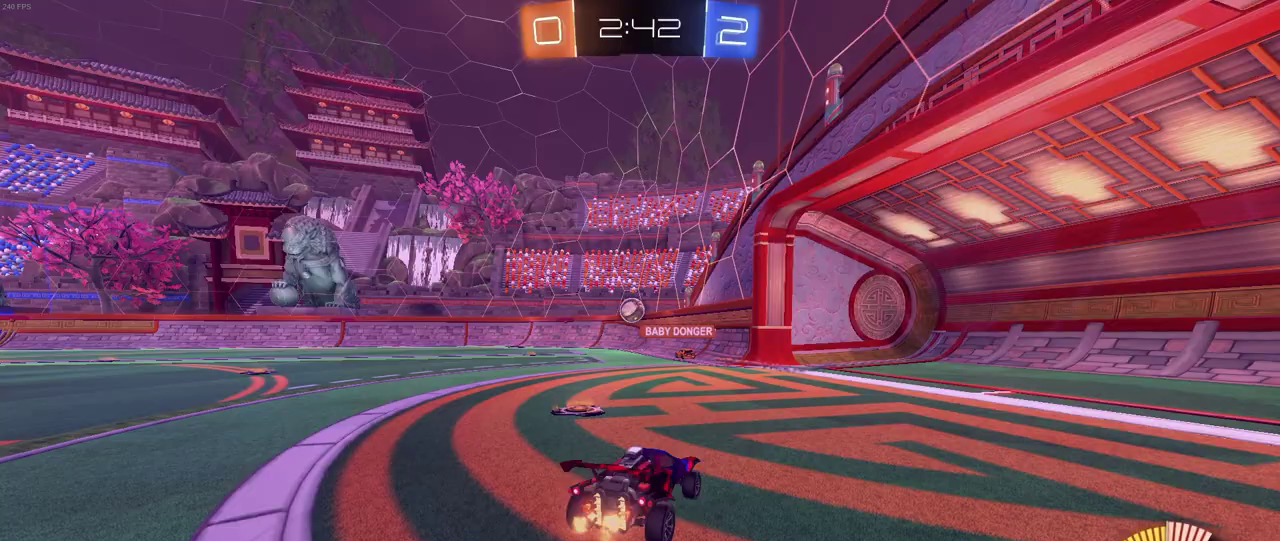
Gameplay with a controller (PlayStation layout); each line is a JSON object with the inputs held at the frame after it. "events" lists button and stick changes between this image and that frame as [ms after this image, input, new state], when the widget could be followed in between. Not read: L1 L3 R3.
{"buttons": ["R2"], "left_stick": "center", "right_stick": "center", "events": []}
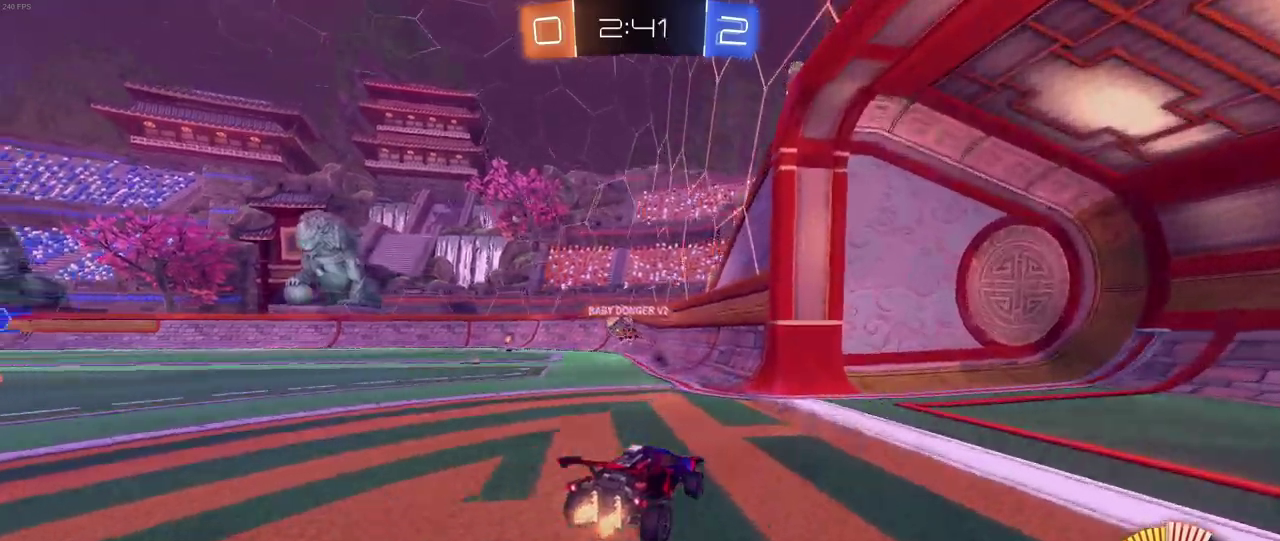
{"buttons": ["R2"], "left_stick": "left", "right_stick": "center", "events": [[17, "left_stick", "left"], [267, "SQUARE", "down"], [350, "SQUARE", "up"]]}
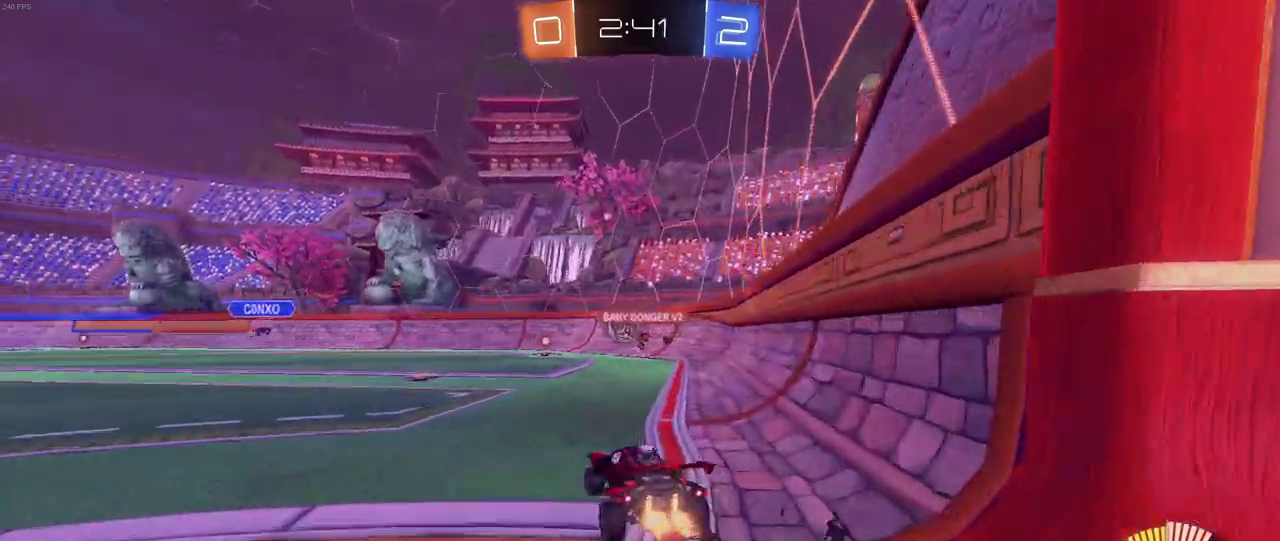
{"buttons": ["R2"], "left_stick": "center", "right_stick": "center", "events": [[17, "R2", "up"], [33, "L2", "down"], [33, "left_stick", "center"], [150, "left_stick", "right"], [217, "R2", "down"], [267, "left_stick", "center"], [333, "L2", "up"], [350, "left_stick", "left"], [467, "left_stick", "center"]]}
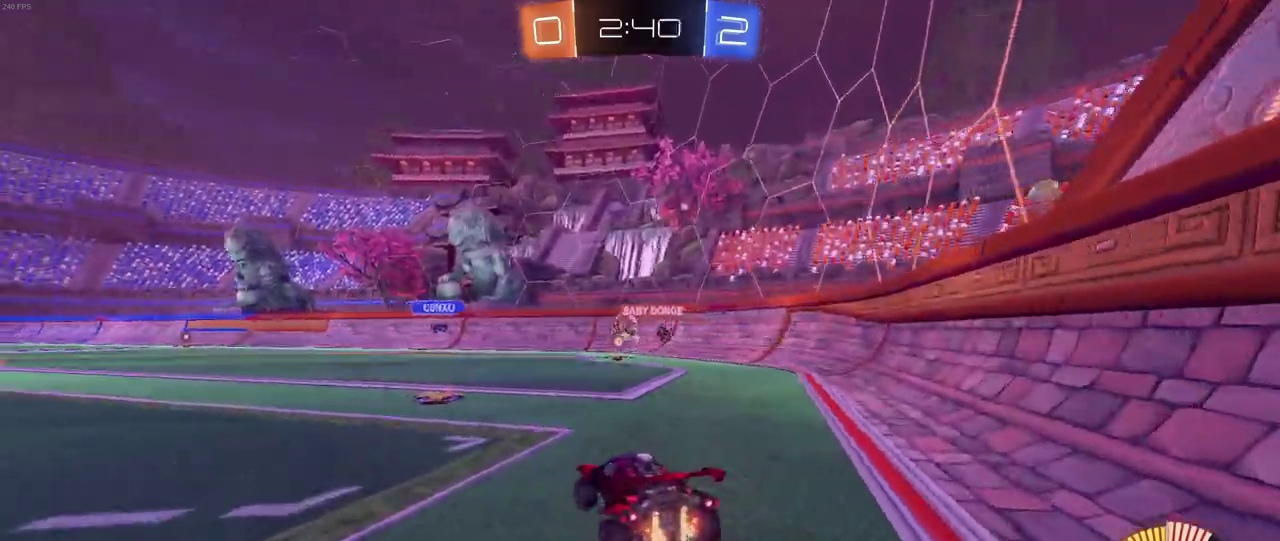
{"buttons": ["R2"], "left_stick": "down-right", "right_stick": "center", "events": [[83, "left_stick", "down-right"], [200, "SQUARE", "down"], [350, "SQUARE", "up"]]}
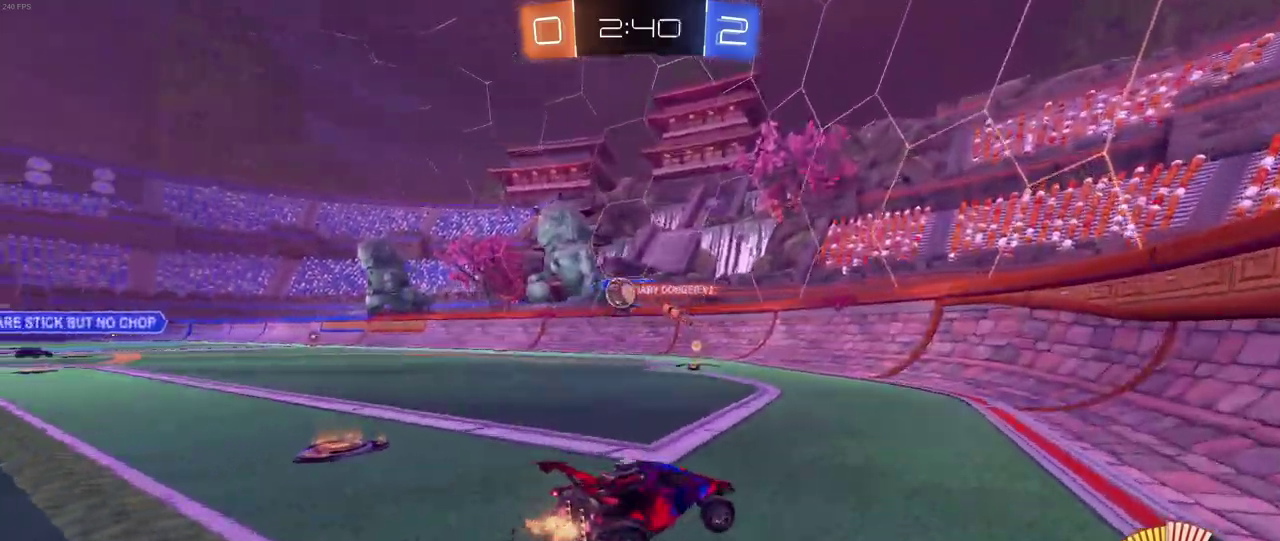
{"buttons": ["R2"], "left_stick": "down-right", "right_stick": "center", "events": []}
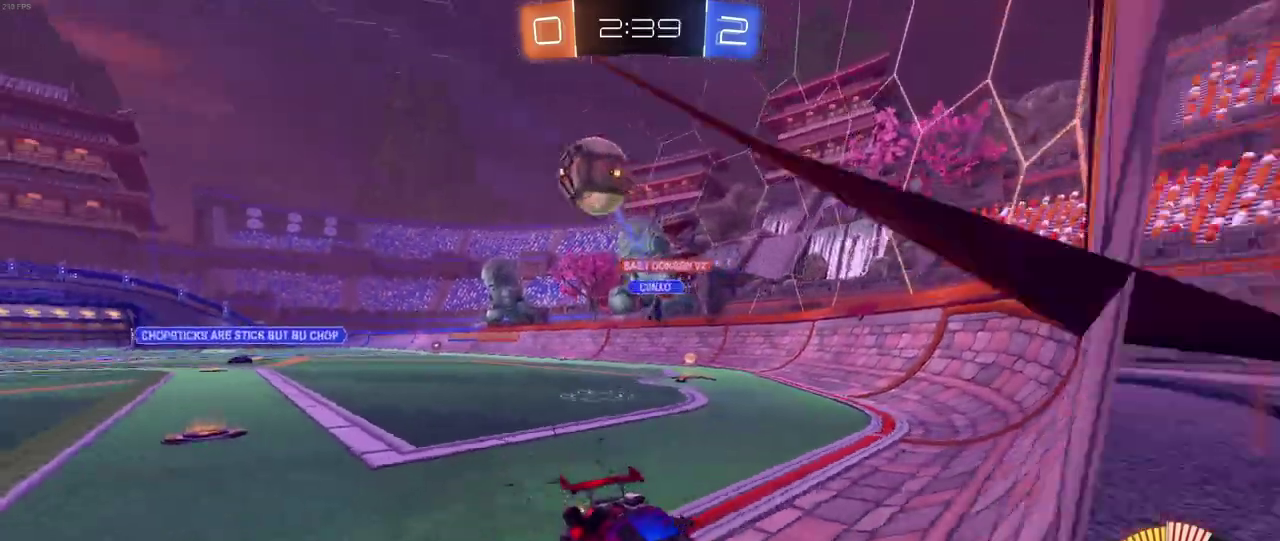
{"buttons": ["R1", "R2"], "left_stick": "right", "right_stick": "center", "events": [[300, "R1", "down"], [500, "left_stick", "right"]]}
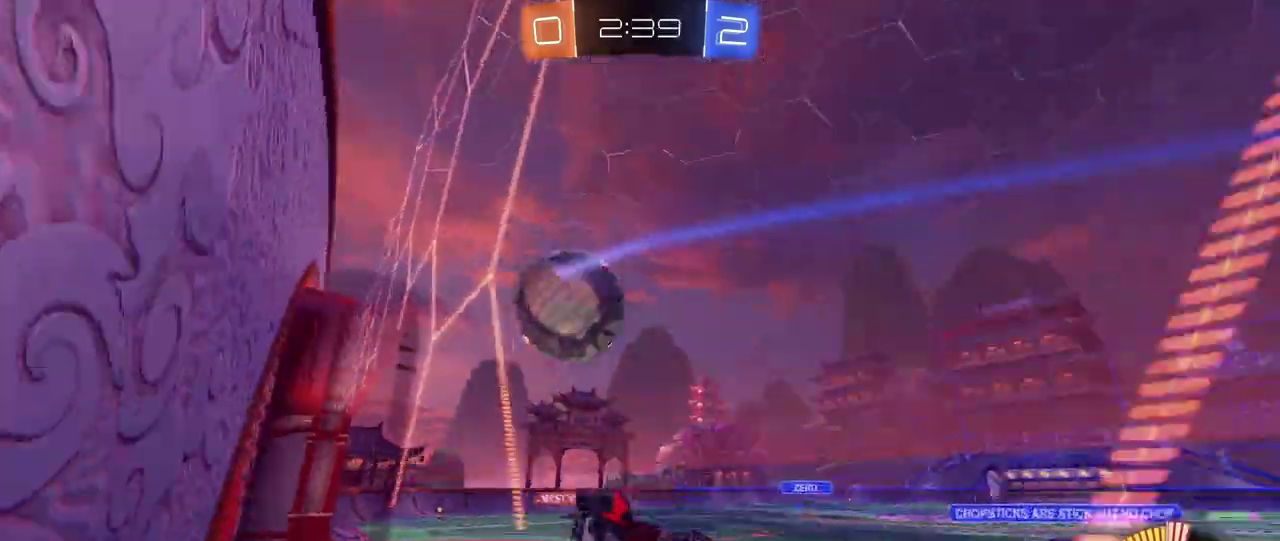
{"buttons": ["CROSS", "R2"], "left_stick": "down", "right_stick": "center", "events": [[117, "left_stick", "center"], [200, "R1", "up"], [417, "CROSS", "down"], [467, "left_stick", "down"]]}
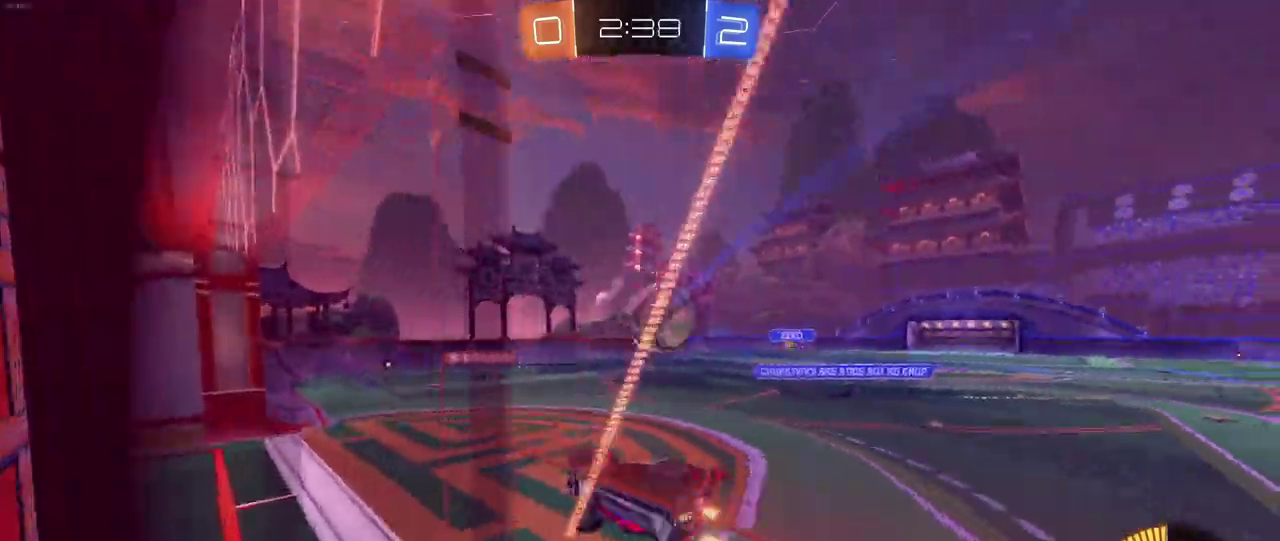
{"buttons": ["R1", "R2"], "left_stick": "right", "right_stick": "center", "events": [[50, "R1", "down"], [67, "CROSS", "up"], [150, "left_stick", "down-right"], [233, "left_stick", "right"], [317, "left_stick", "up-right"], [417, "left_stick", "right"]]}
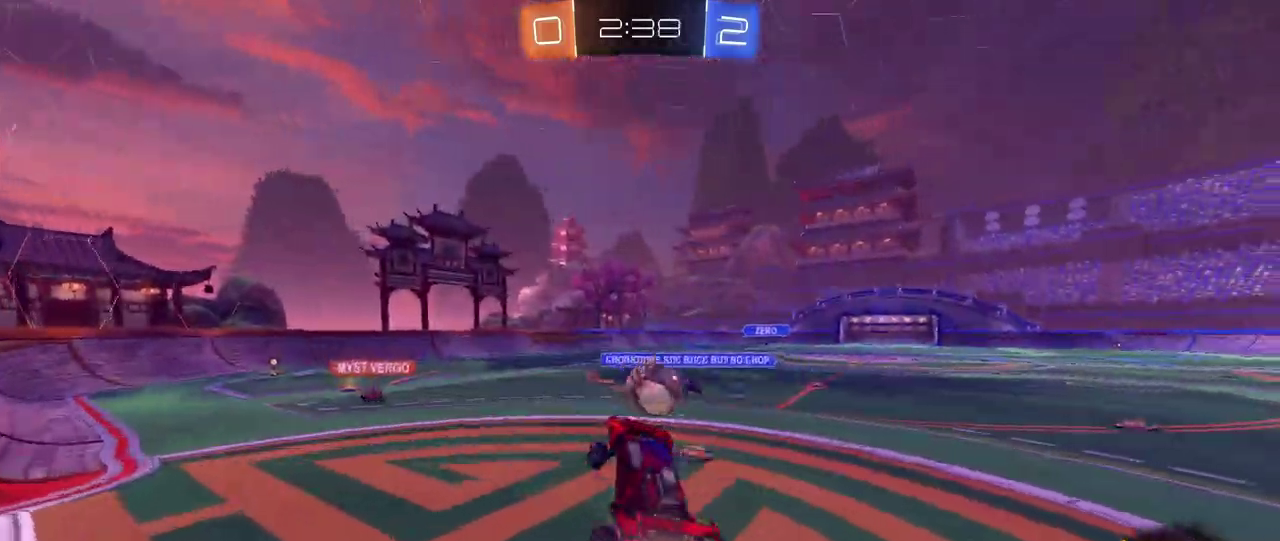
{"buttons": ["R2"], "left_stick": "center", "right_stick": "center", "events": [[83, "left_stick", "up-right"], [133, "CROSS", "down"], [317, "CROSS", "up"], [367, "R1", "up"], [367, "left_stick", "center"]]}
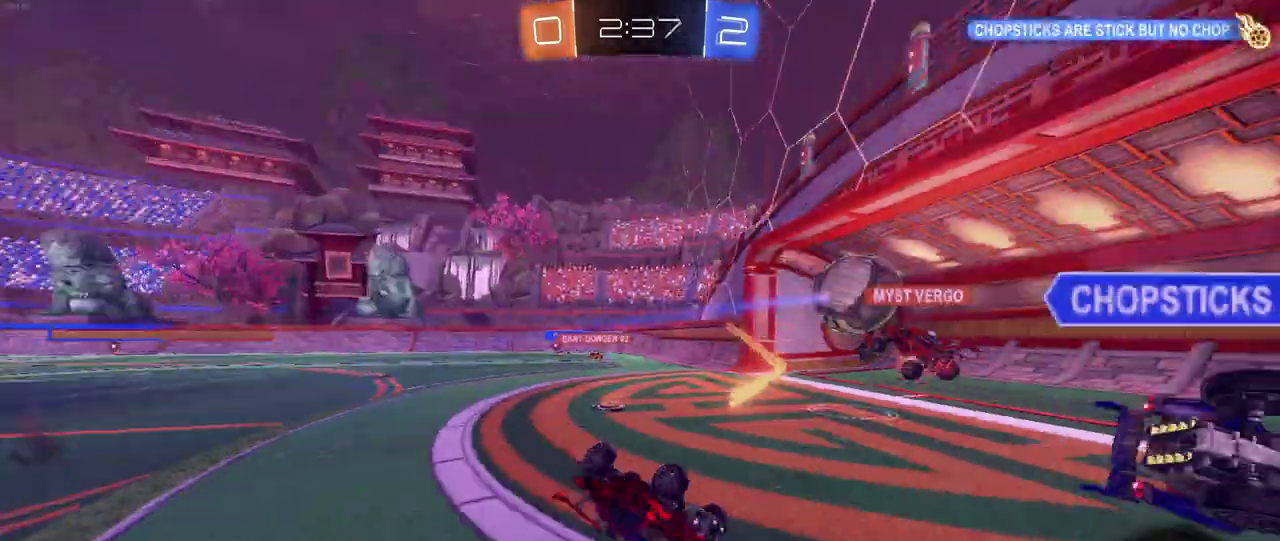
{"buttons": ["R2"], "left_stick": "center", "right_stick": "center", "events": []}
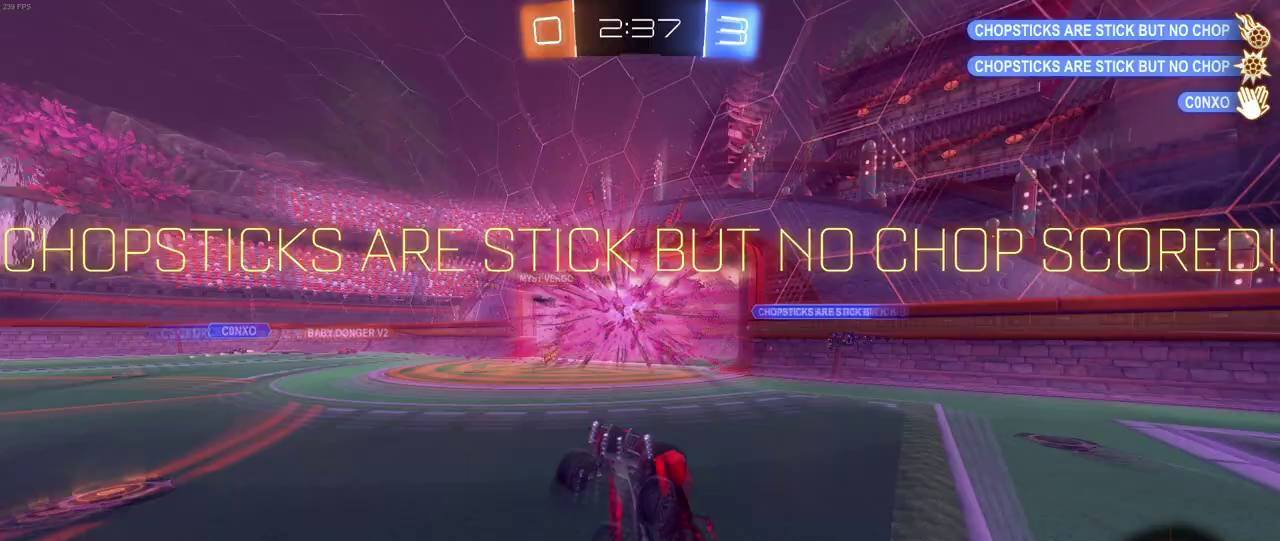
{"buttons": ["R2"], "left_stick": "center", "right_stick": "center", "events": [[150, "TRIANGLE", "down"], [300, "TRIANGLE", "up"]]}
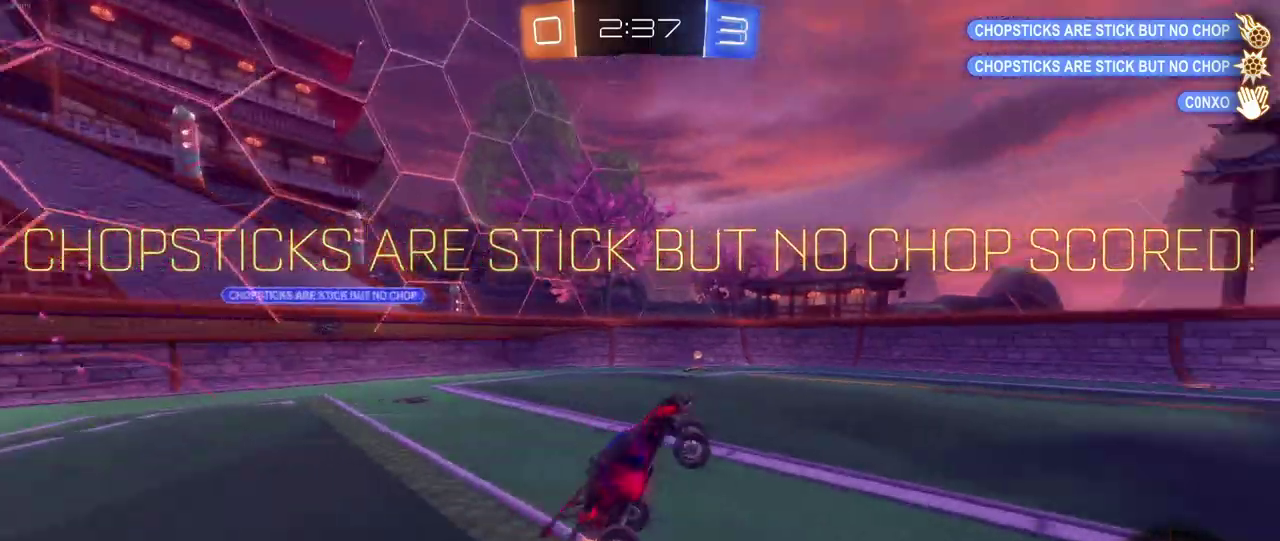
{"buttons": ["CIRCLE", "R2"], "left_stick": "down-right", "right_stick": "center", "events": [[350, "left_stick", "down-right"], [450, "CIRCLE", "down"]]}
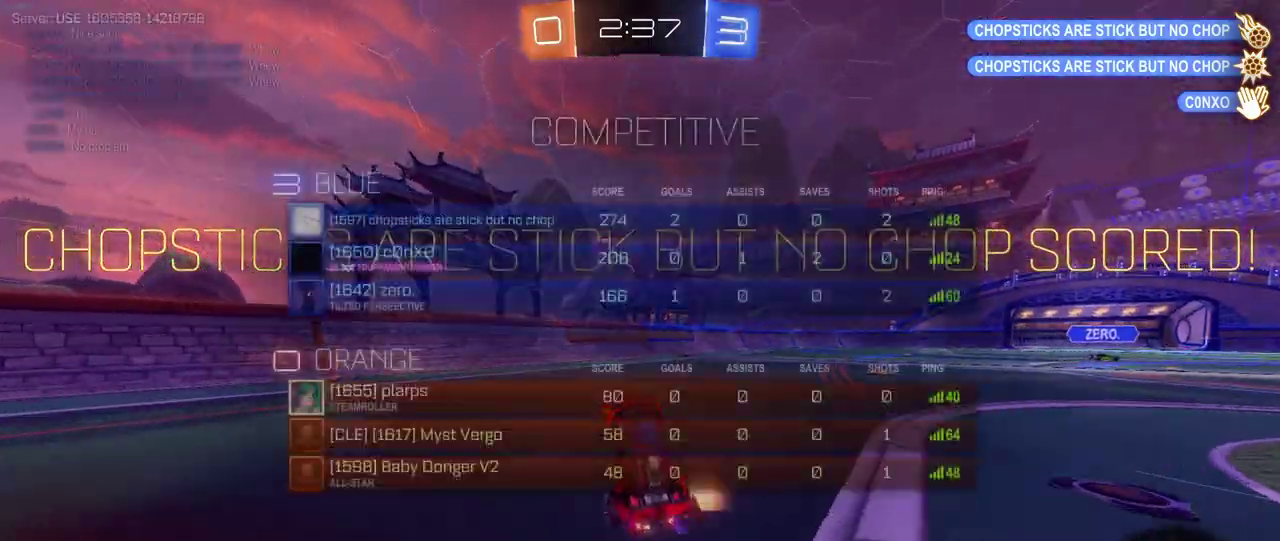
{"buttons": ["R2"], "left_stick": "center", "right_stick": "center", "events": [[150, "left_stick", "right"], [300, "left_stick", "center"], [483, "CIRCLE", "up"]]}
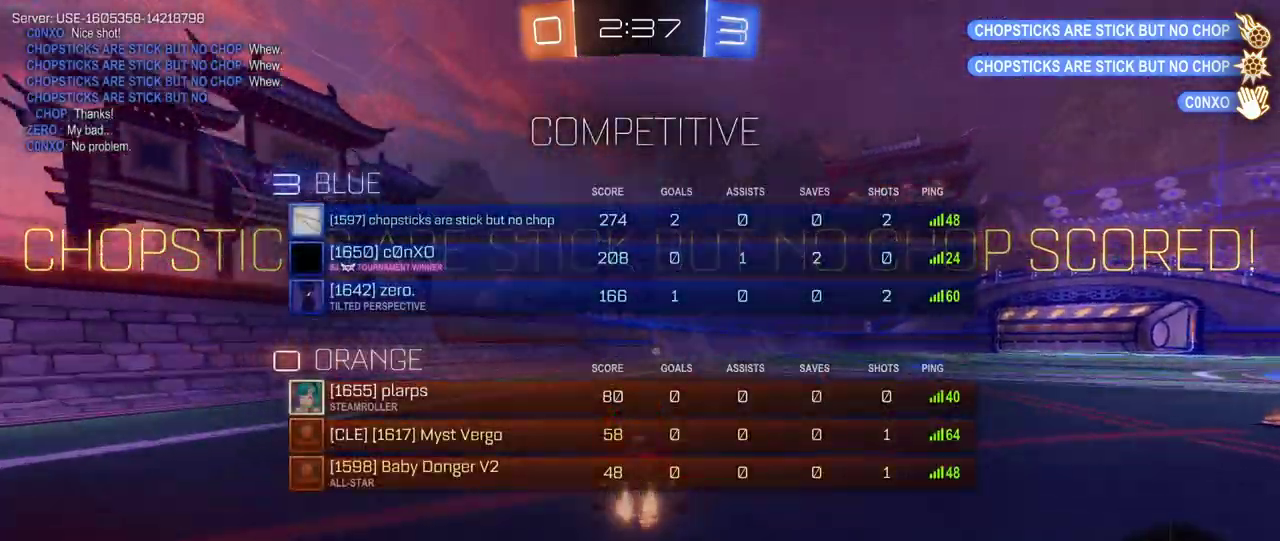
{"buttons": ["SQUARE", "R2"], "left_stick": "down-left", "right_stick": "center", "events": [[17, "left_stick", "right"], [150, "left_stick", "up"], [167, "CROSS", "down"], [217, "left_stick", "up-left"], [233, "CROSS", "up"], [300, "CROSS", "down"], [333, "SQUARE", "down"], [350, "CROSS", "up"], [400, "left_stick", "down-left"]]}
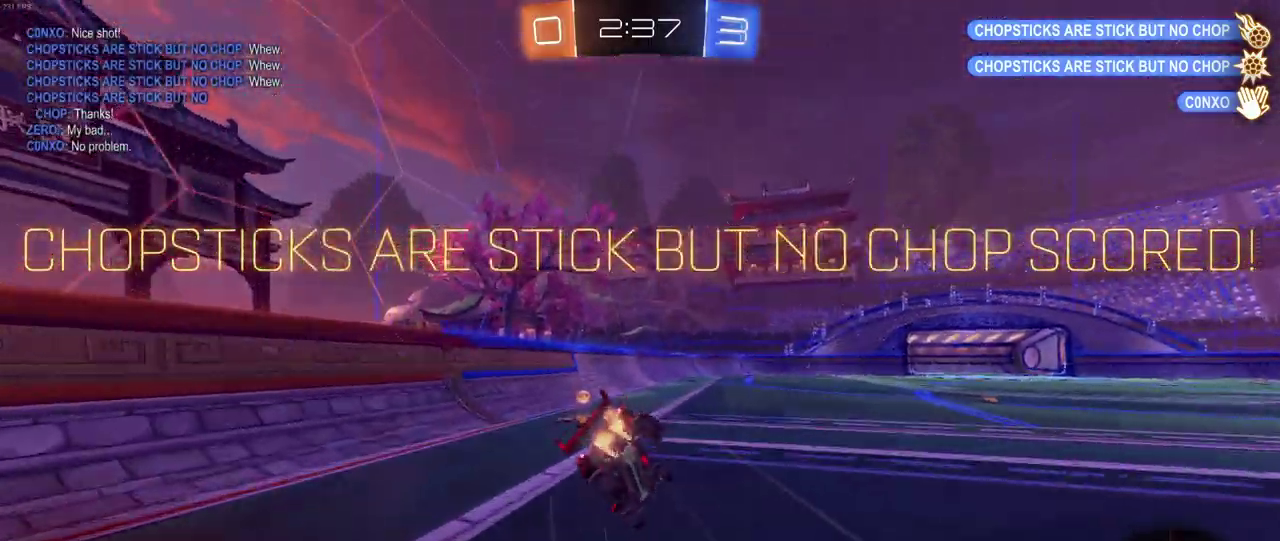
{"buttons": ["SQUARE"], "left_stick": "down-left", "right_stick": "center", "events": [[467, "R2", "up"]]}
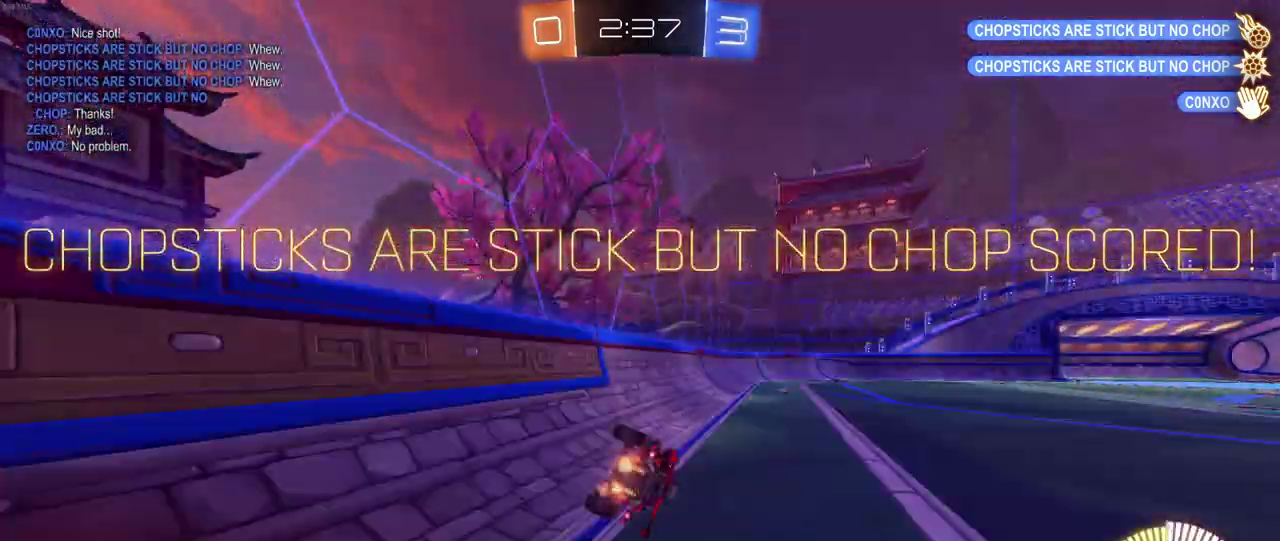
{"buttons": [], "left_stick": "center", "right_stick": "center", "events": [[17, "SQUARE", "up"], [50, "left_stick", "center"]]}
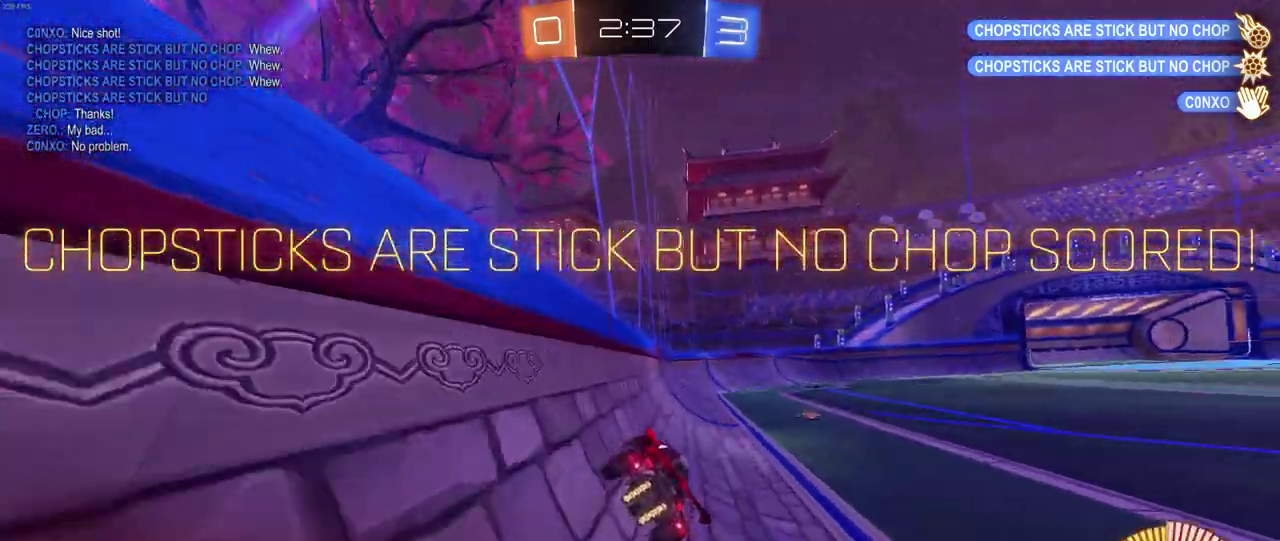
{"buttons": [], "left_stick": "center", "right_stick": "center", "events": []}
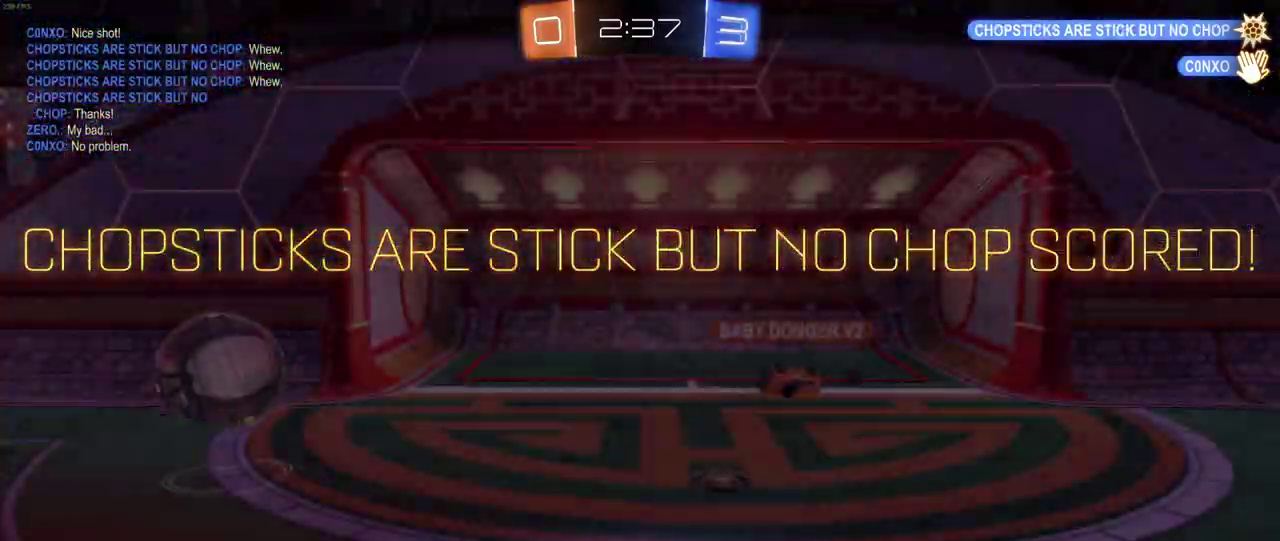
{"buttons": [], "left_stick": "center", "right_stick": "center", "events": []}
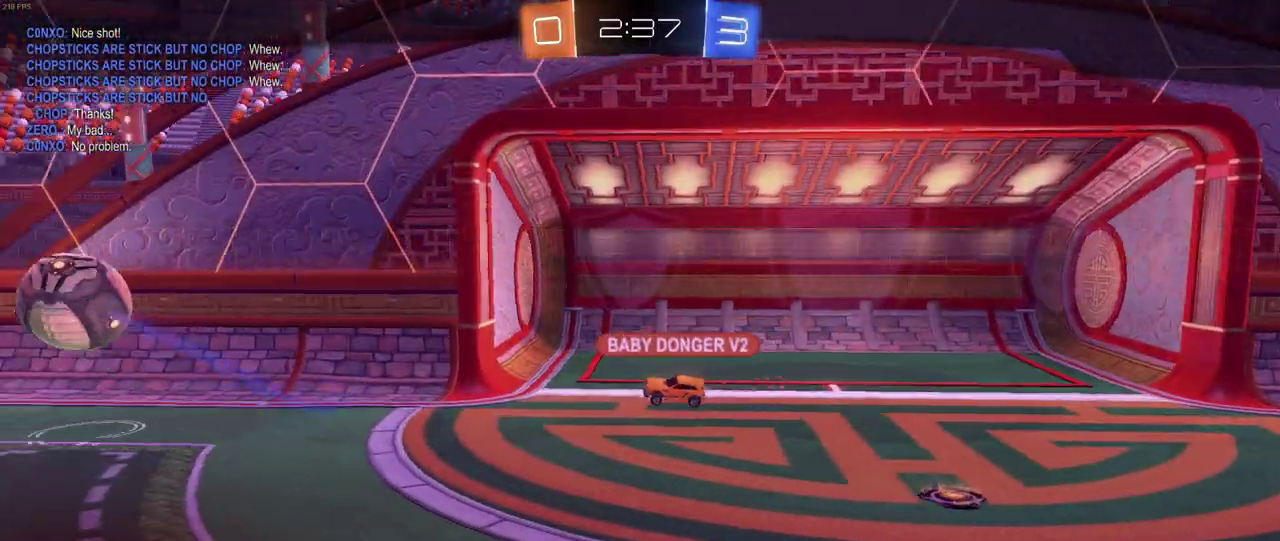
{"buttons": [], "left_stick": "center", "right_stick": "center", "events": []}
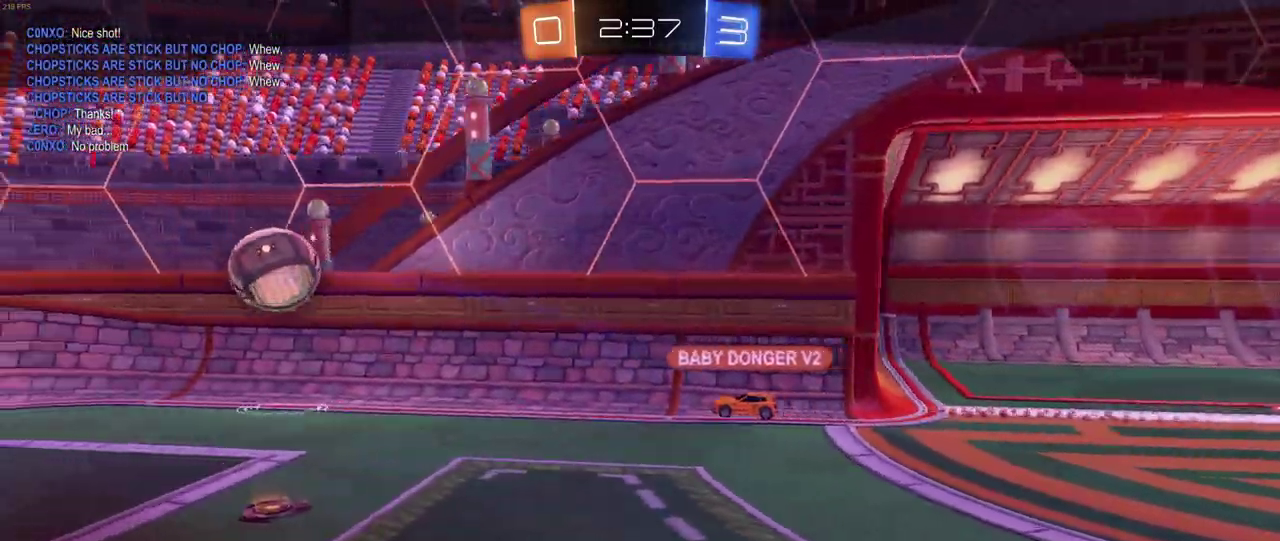
{"buttons": [], "left_stick": "center", "right_stick": "center", "events": []}
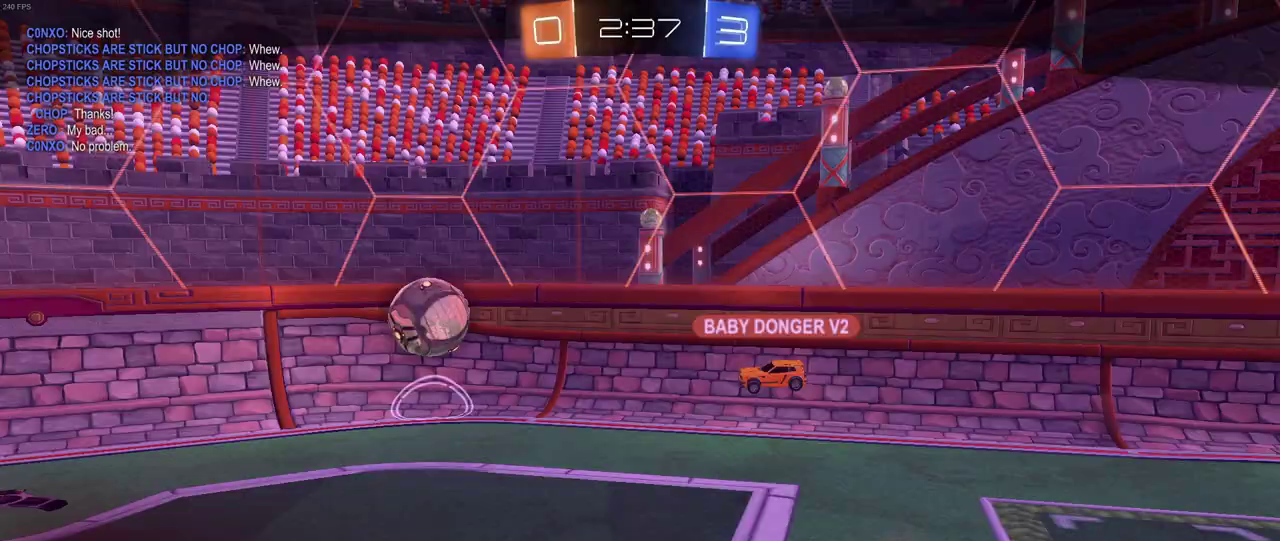
{"buttons": [], "left_stick": "center", "right_stick": "center", "events": []}
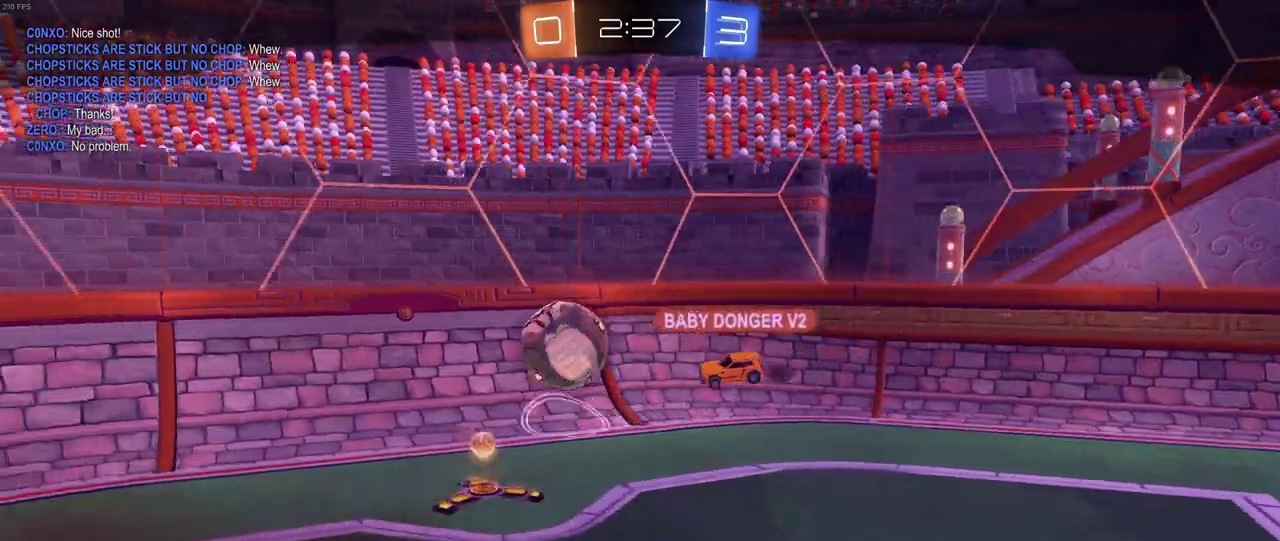
{"buttons": [], "left_stick": "center", "right_stick": "center", "events": []}
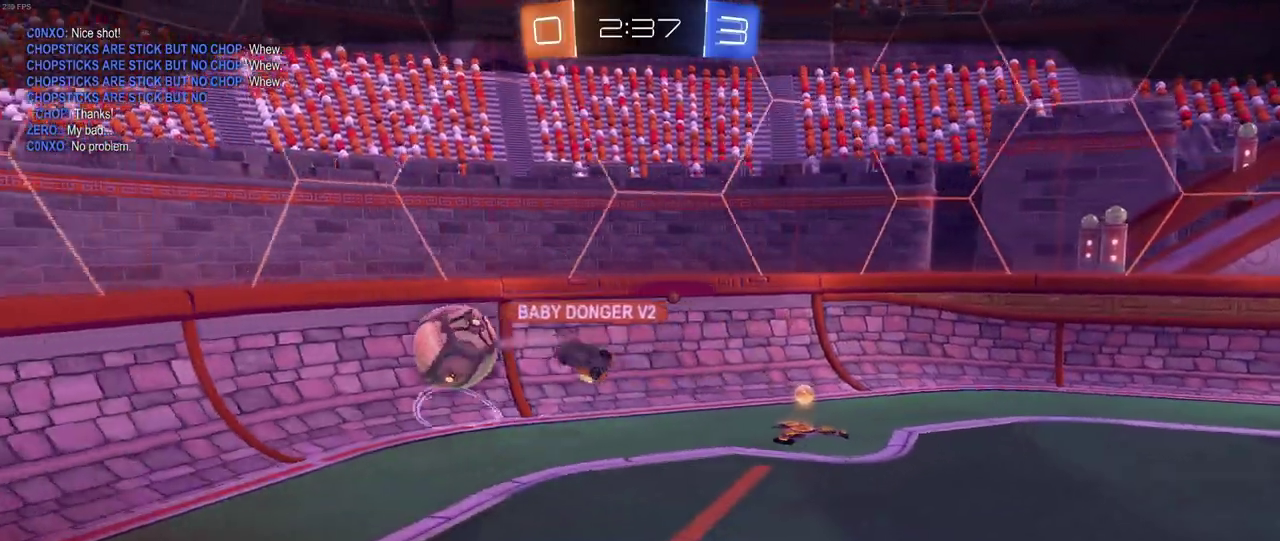
{"buttons": [], "left_stick": "center", "right_stick": "up-right", "events": [[400, "right_stick", "up-right"]]}
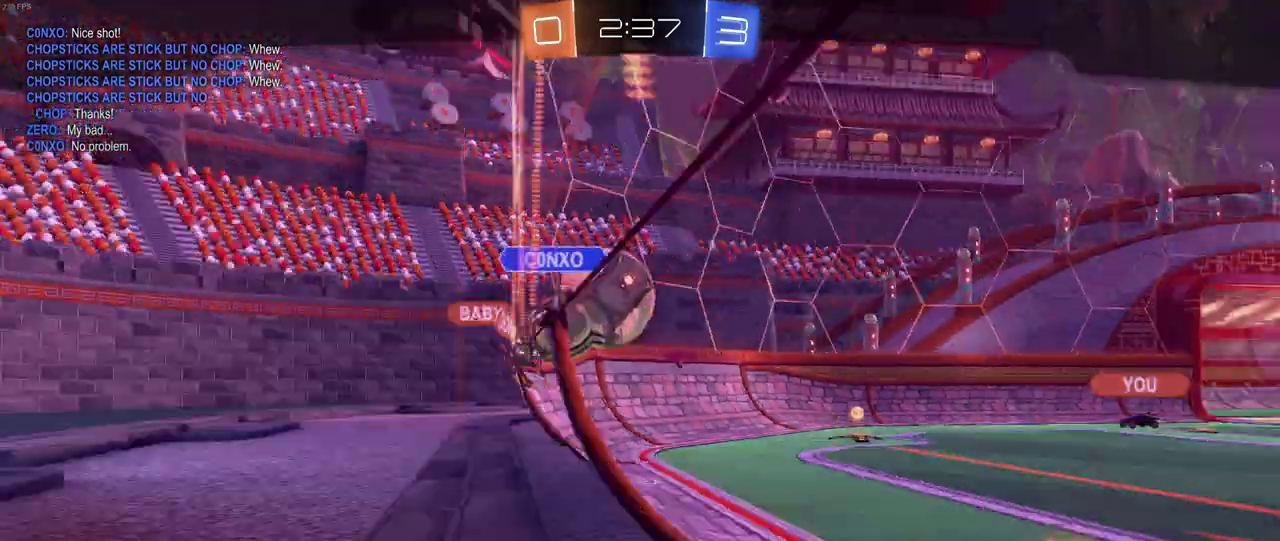
{"buttons": [], "left_stick": "center", "right_stick": "right", "events": [[250, "right_stick", "right"]]}
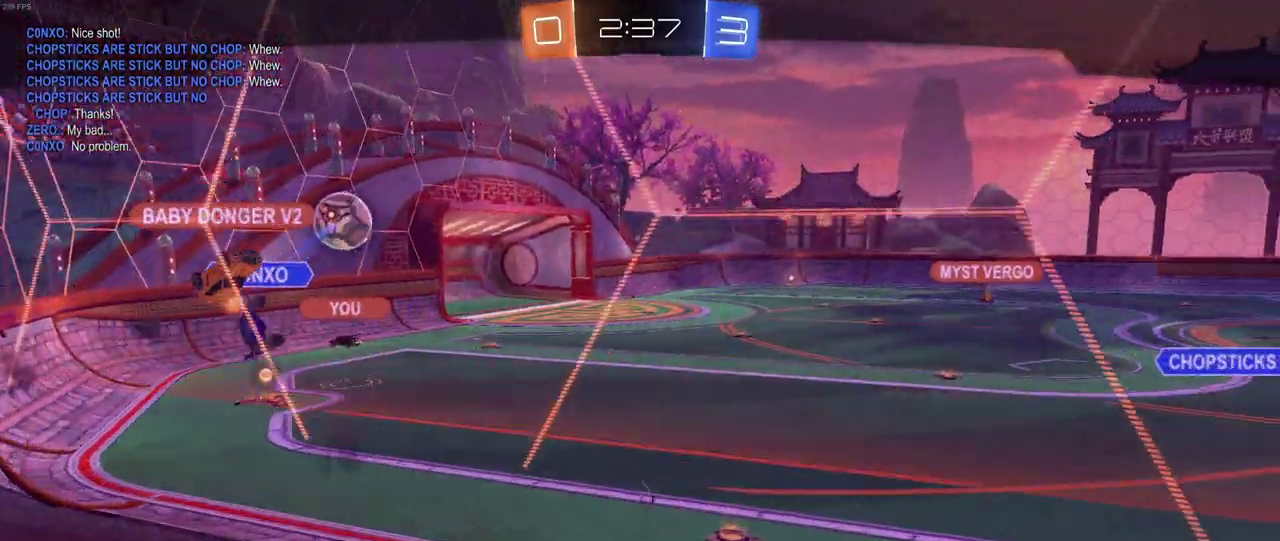
{"buttons": [], "left_stick": "center", "right_stick": "right", "events": []}
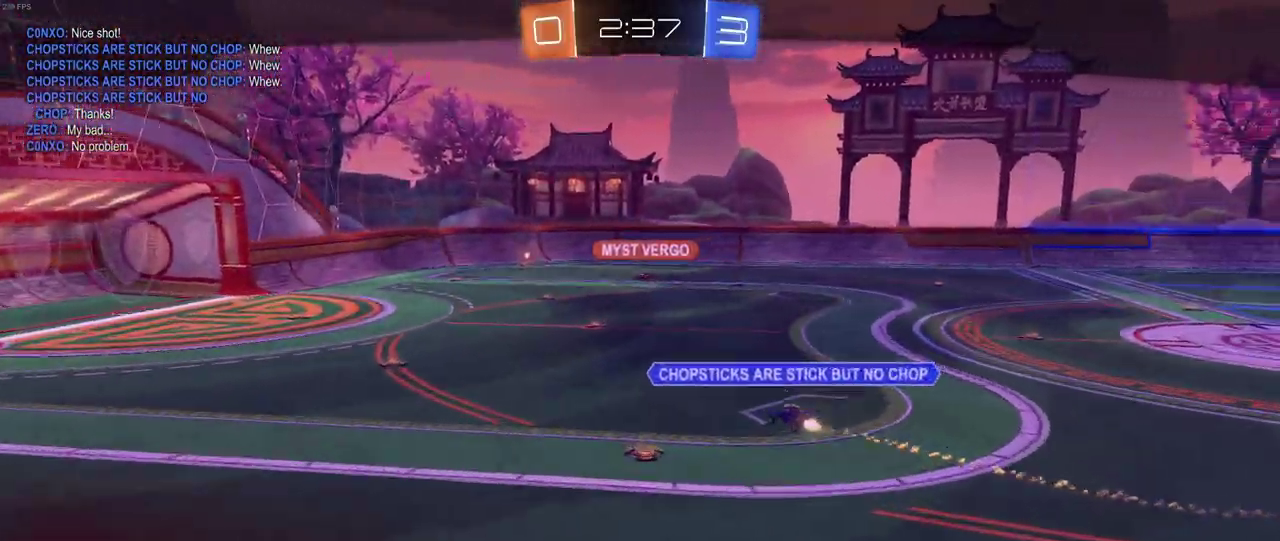
{"buttons": [], "left_stick": "center", "right_stick": "center", "events": [[233, "right_stick", "center"]]}